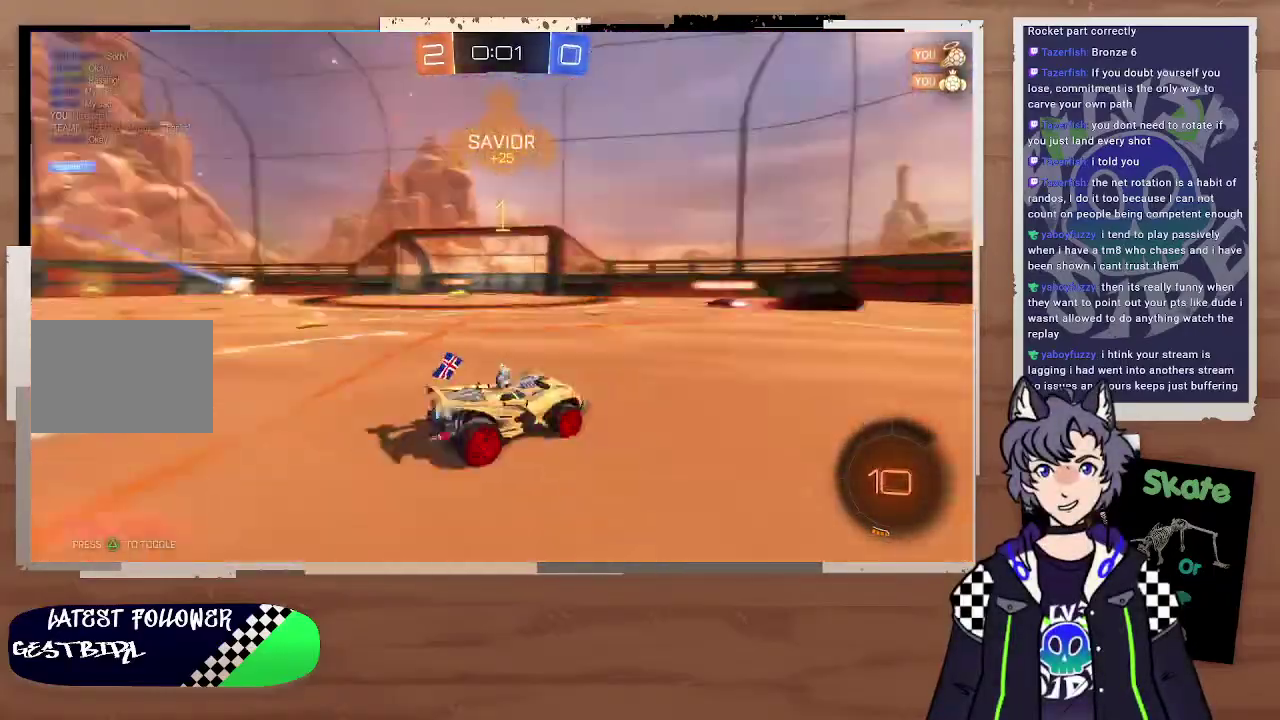
Gameplay with a controller (PlayStation layout); each line is a JSON object with the inputs held at the frame after it. "events" lists button and stick changes between this image and that frame as [ms after this image, input, new state], when the widget could be followed in between. Not read: L1.
{"buttons": ["R2"], "left_stick": "left", "right_stick": "center", "events": [[33, "left_stick", "left"], [67, "TRIANGLE", "up"]]}
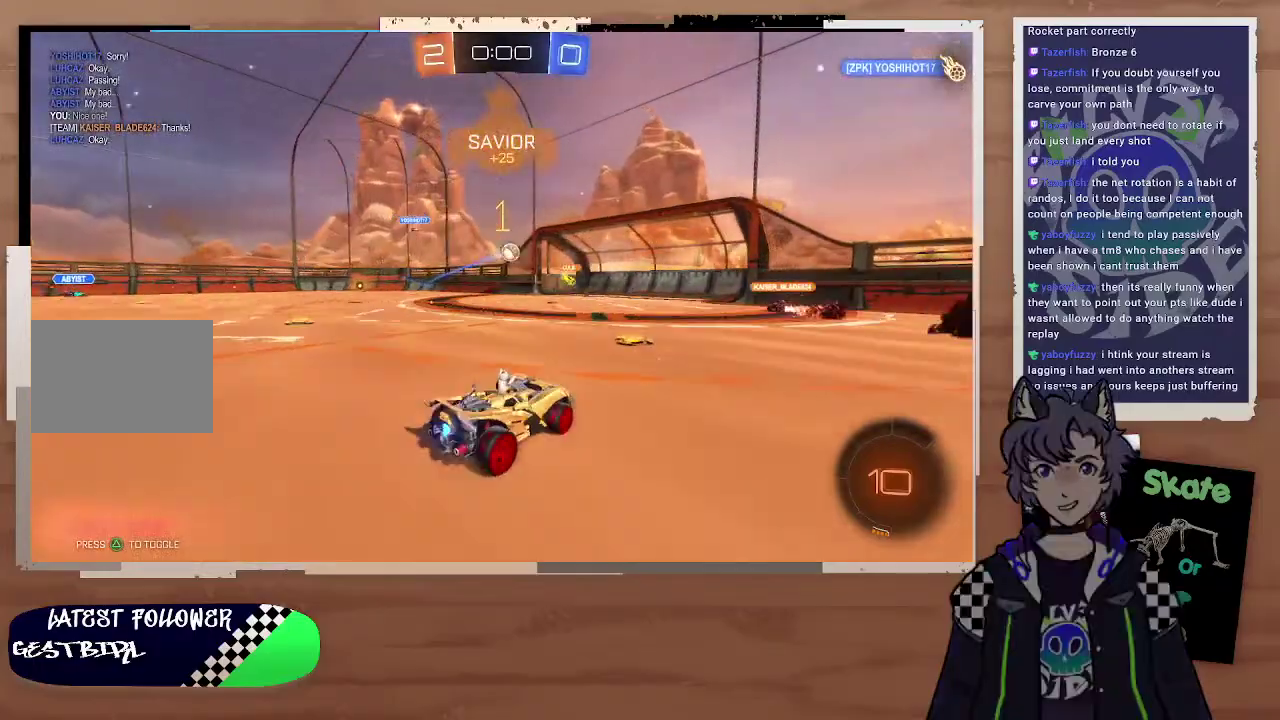
{"buttons": ["R2"], "left_stick": "right", "right_stick": "center", "events": [[133, "left_stick", "center"], [233, "left_stick", "right"]]}
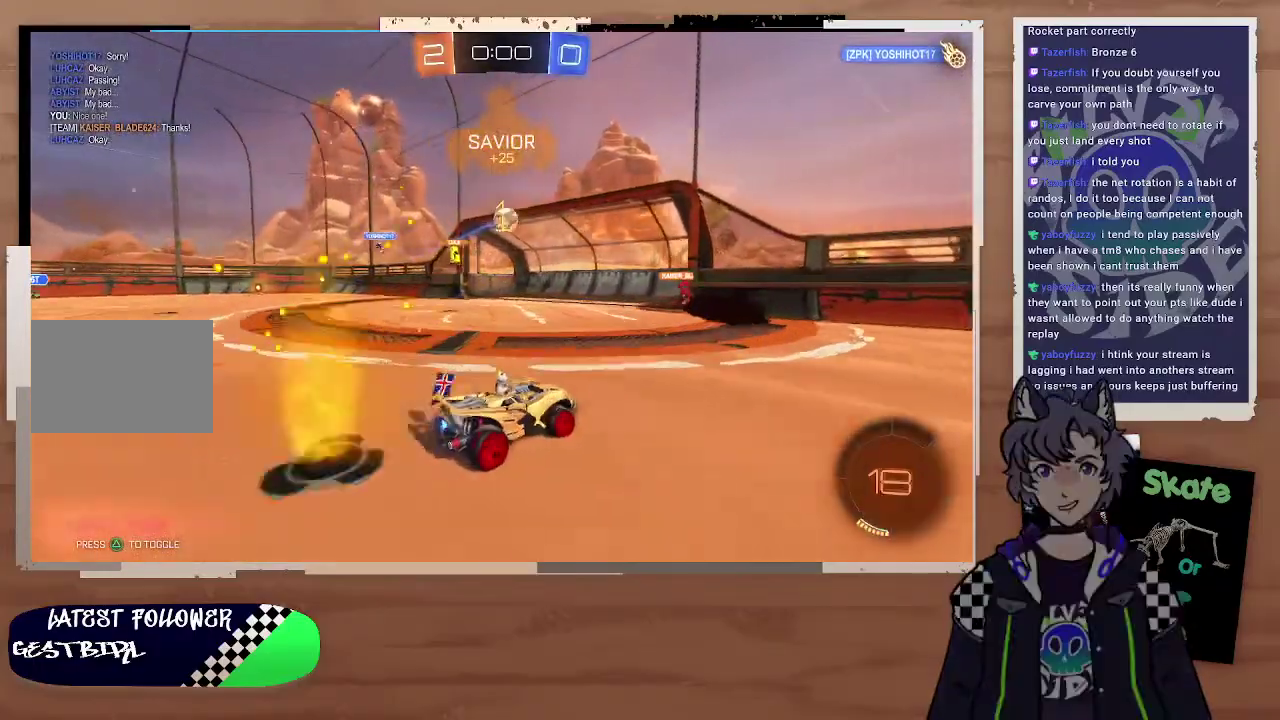
{"buttons": [], "left_stick": "center", "right_stick": "center", "events": [[200, "left_stick", "left"], [233, "R2", "up"], [467, "left_stick", "center"]]}
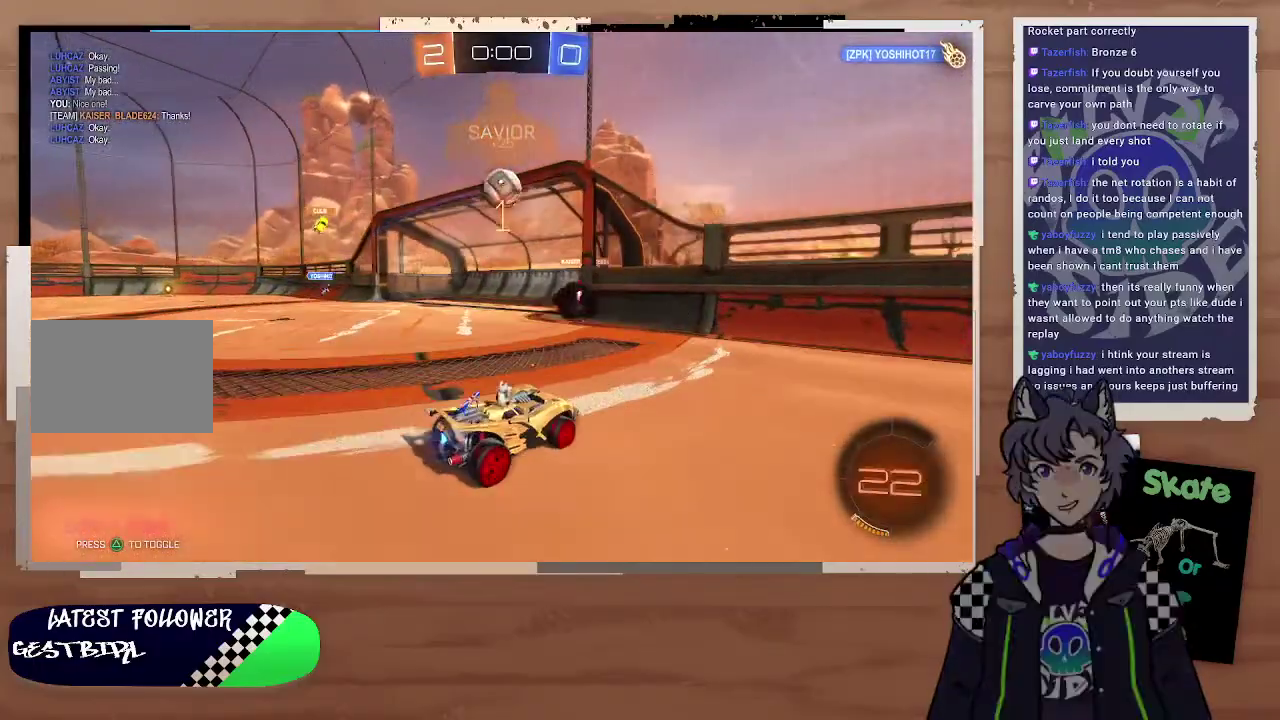
{"buttons": ["R2"], "left_stick": "right", "right_stick": "center", "events": [[300, "left_stick", "right"], [467, "R2", "down"]]}
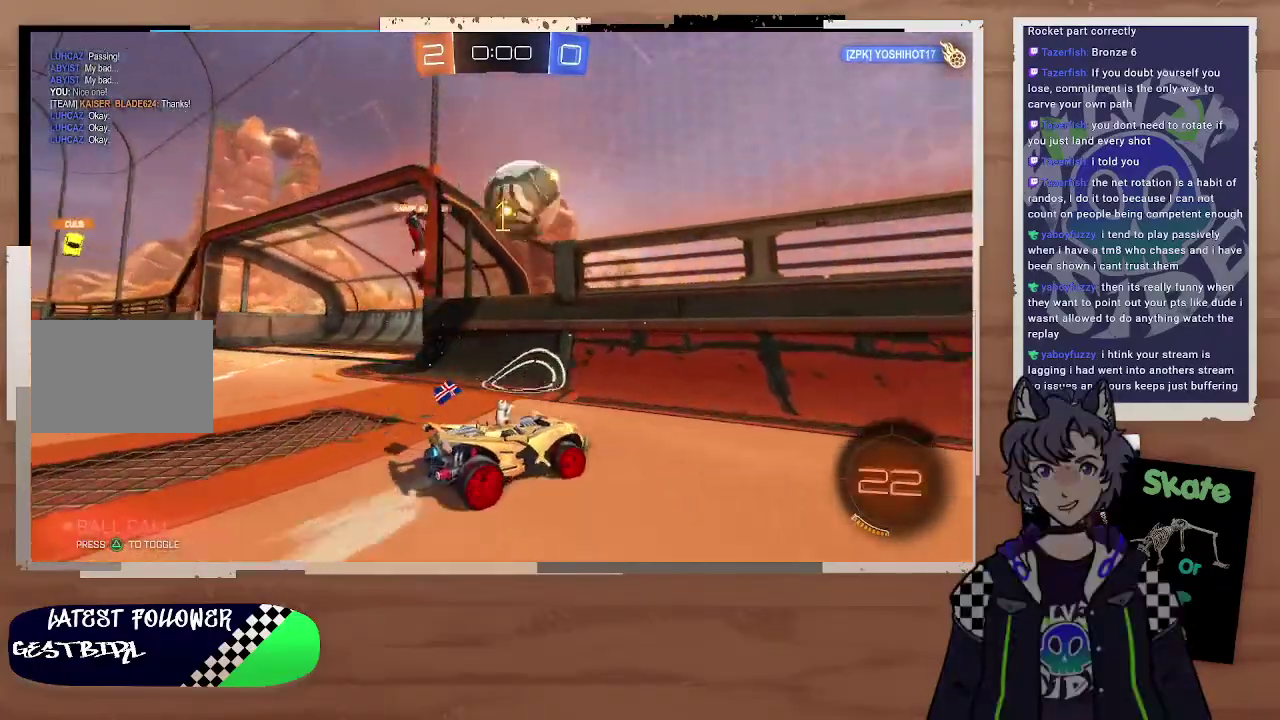
{"buttons": ["CROSS", "CIRCLE", "R2"], "left_stick": "up-right", "right_stick": "center", "events": [[67, "left_stick", "down-right"], [133, "left_stick", "right"], [400, "CIRCLE", "down"], [400, "CROSS", "down"], [400, "left_stick", "up-right"]]}
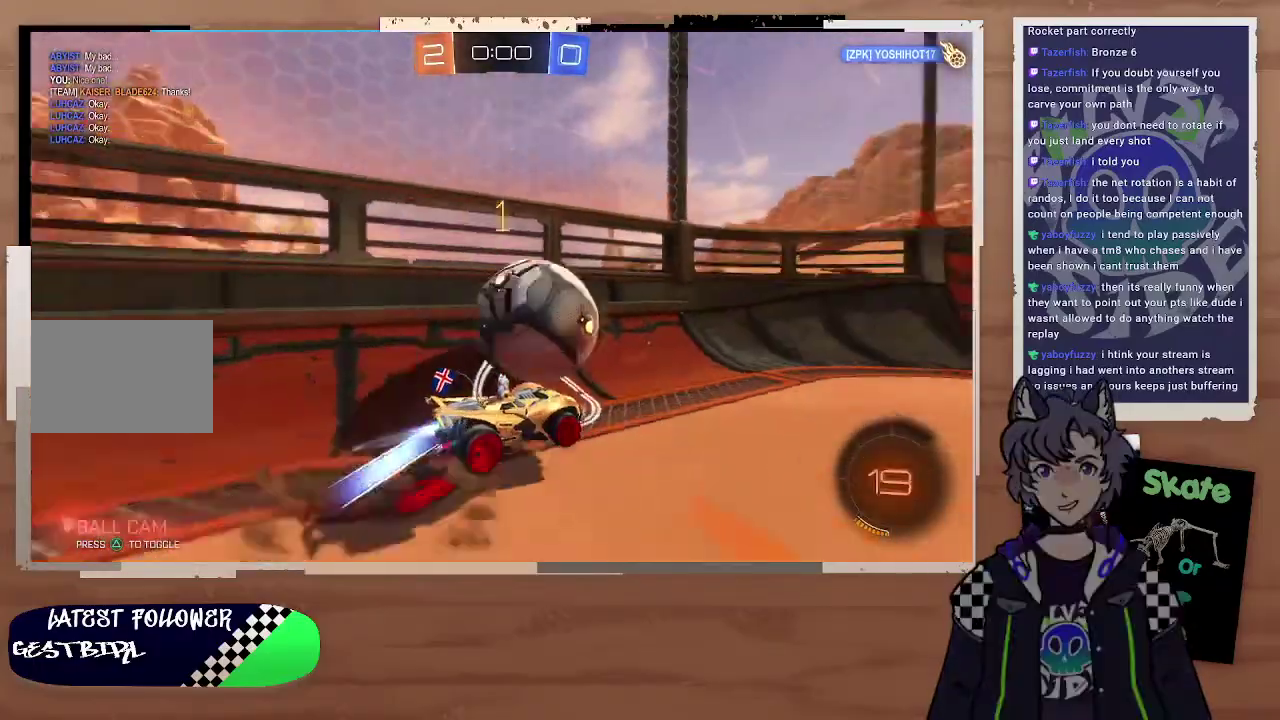
{"buttons": ["R2"], "left_stick": "center", "right_stick": "center", "events": [[33, "CROSS", "up"], [100, "left_stick", "right"], [133, "CROSS", "down"], [233, "left_stick", "up"], [300, "CIRCLE", "up"], [300, "CROSS", "up"], [333, "left_stick", "center"]]}
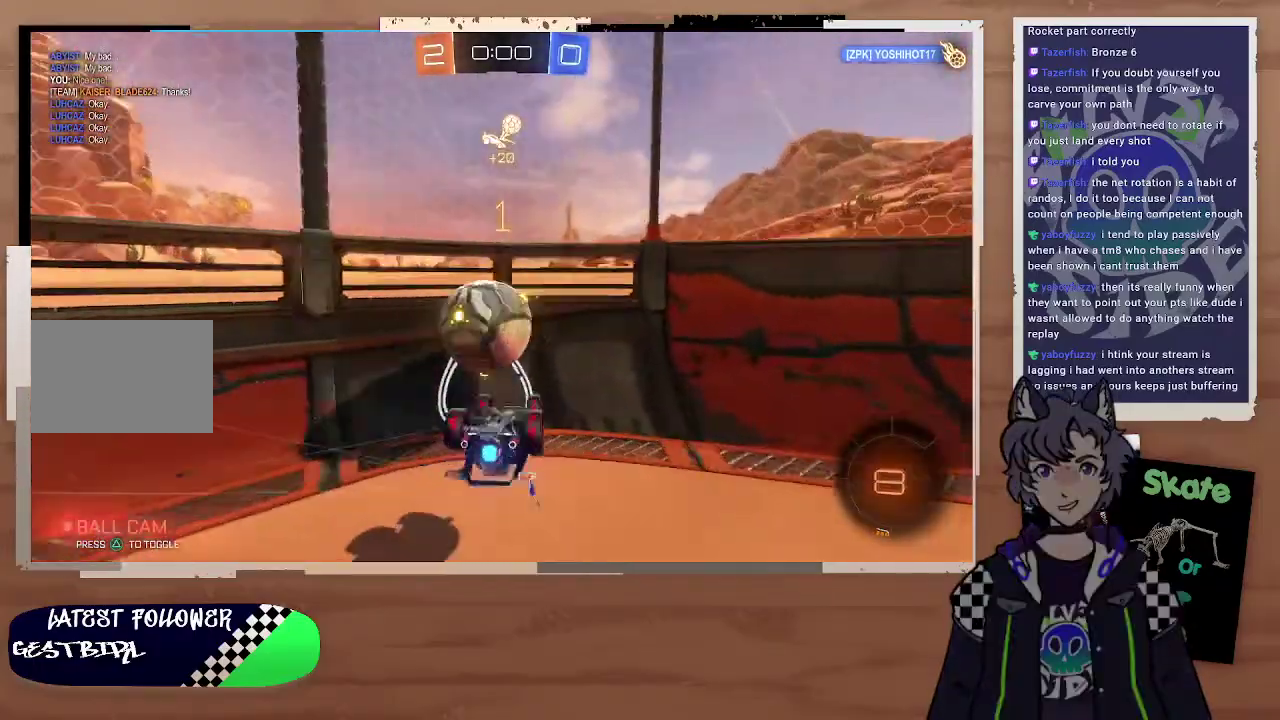
{"buttons": ["L2"], "left_stick": "center", "right_stick": "center", "events": [[233, "left_stick", "down-left"], [300, "R2", "up"], [333, "left_stick", "left"], [433, "L2", "down"], [467, "left_stick", "center"]]}
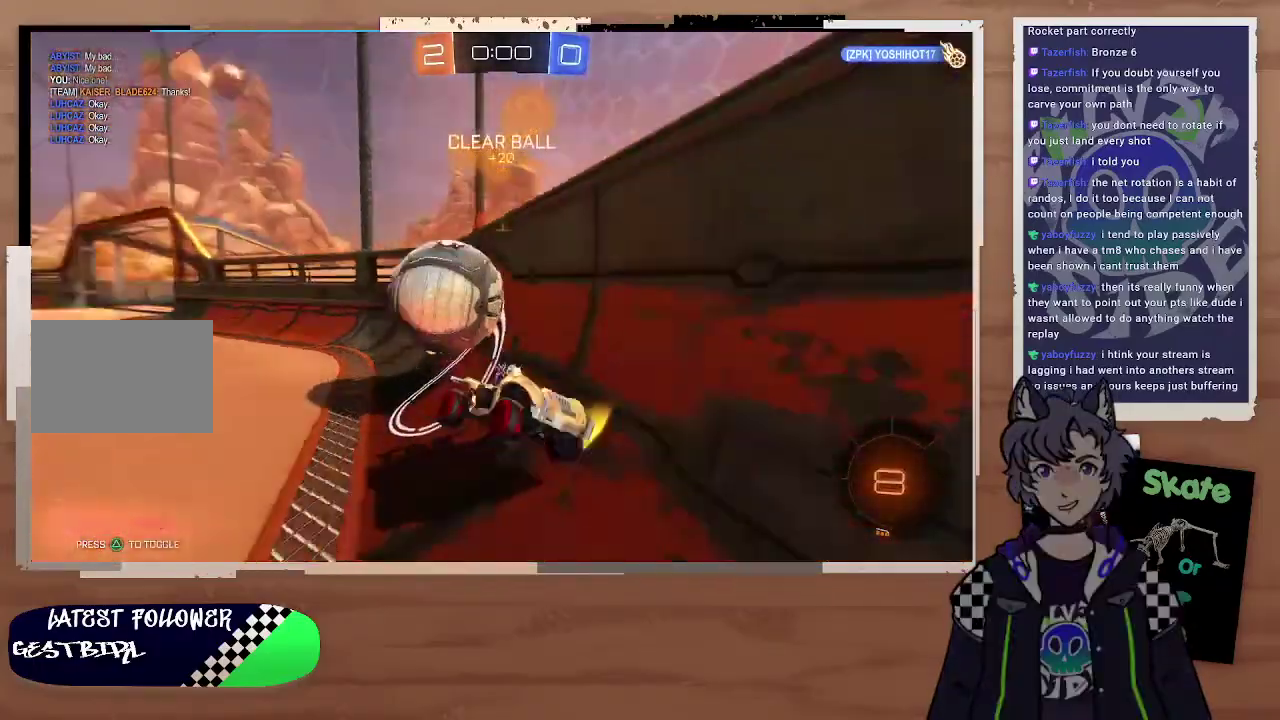
{"buttons": ["L2"], "left_stick": "center", "right_stick": "center", "events": []}
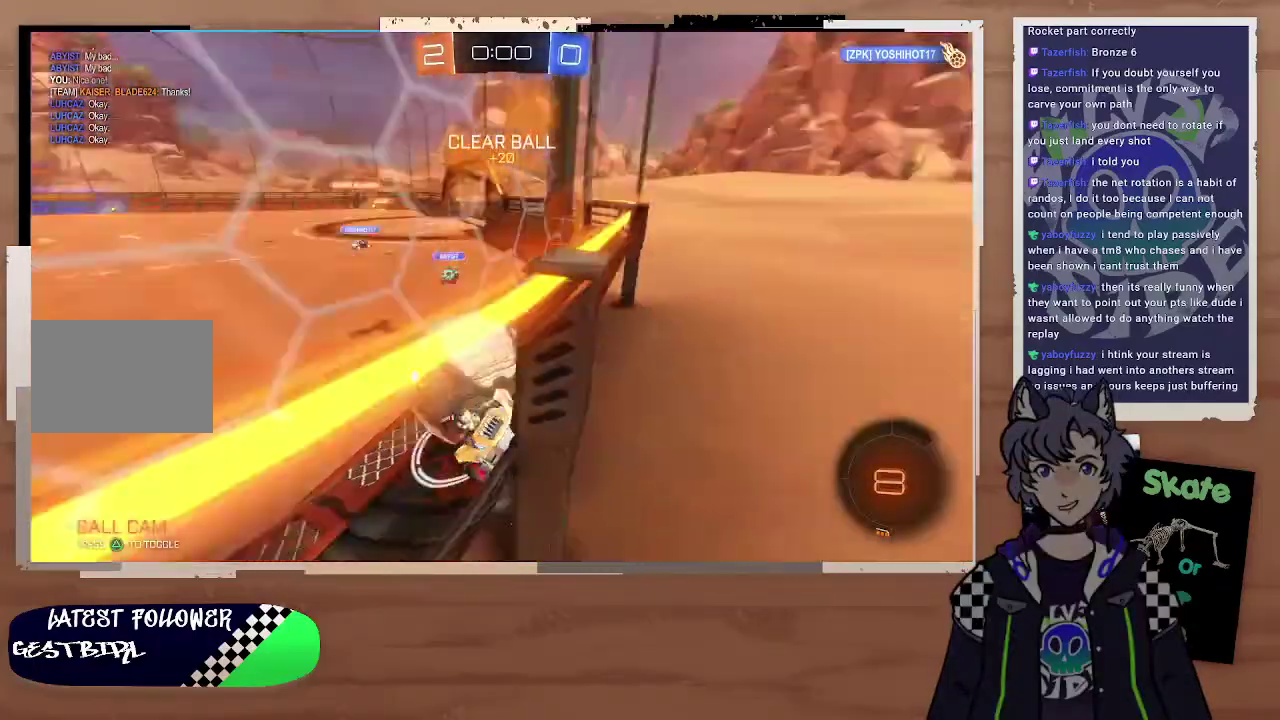
{"buttons": [], "left_stick": "center", "right_stick": "center", "events": [[333, "L2", "up"]]}
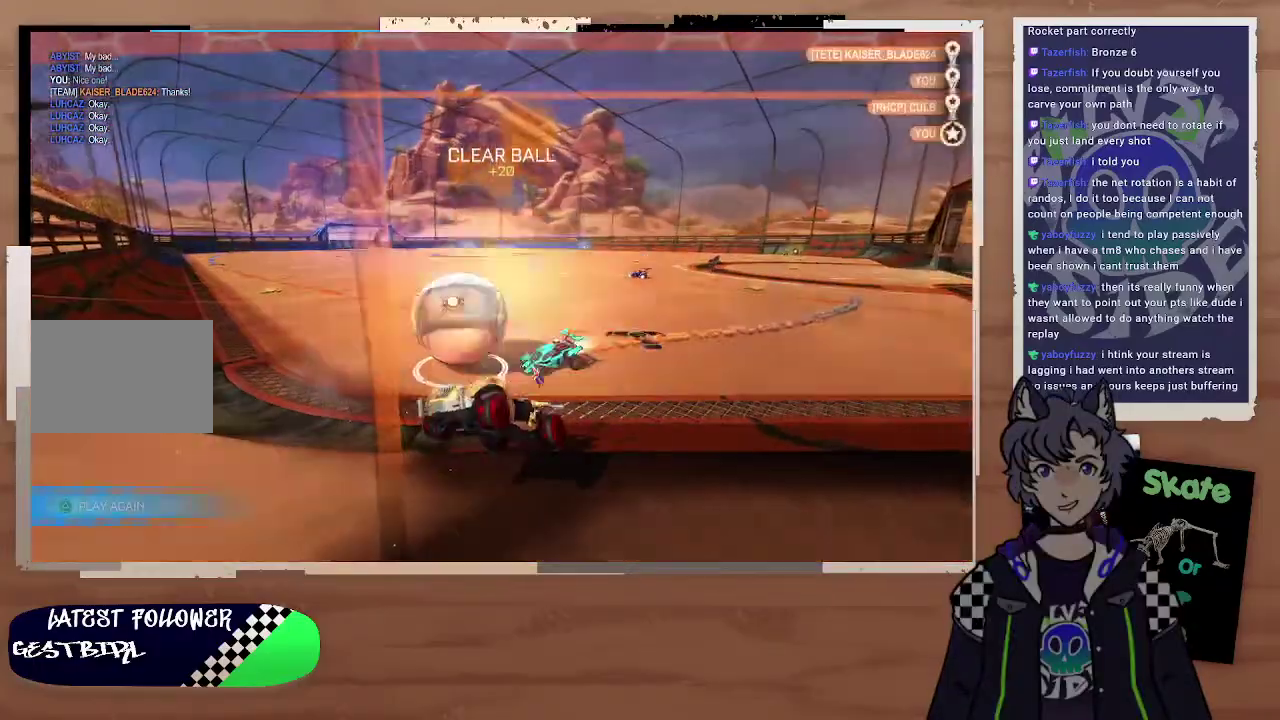
{"buttons": [], "left_stick": "center", "right_stick": "center", "events": [[67, "left_stick", "up-left"], [167, "left_stick", "center"]]}
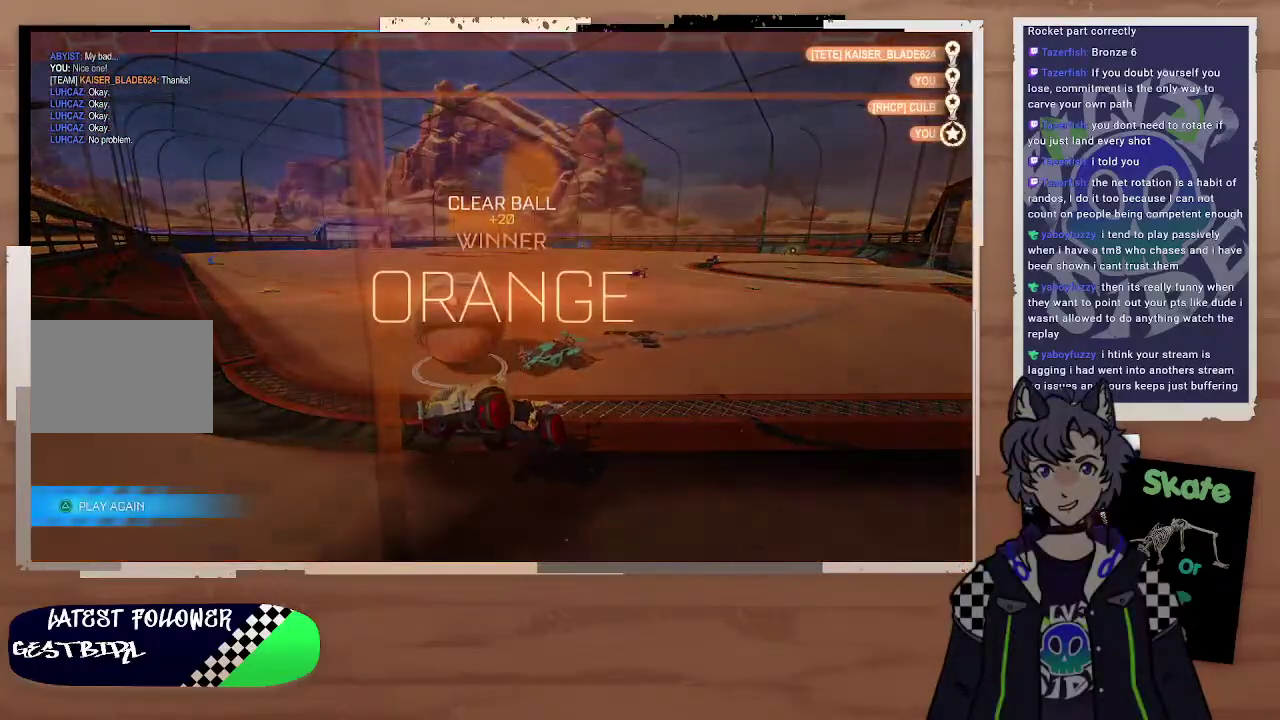
{"buttons": [], "left_stick": "center", "right_stick": "center", "events": []}
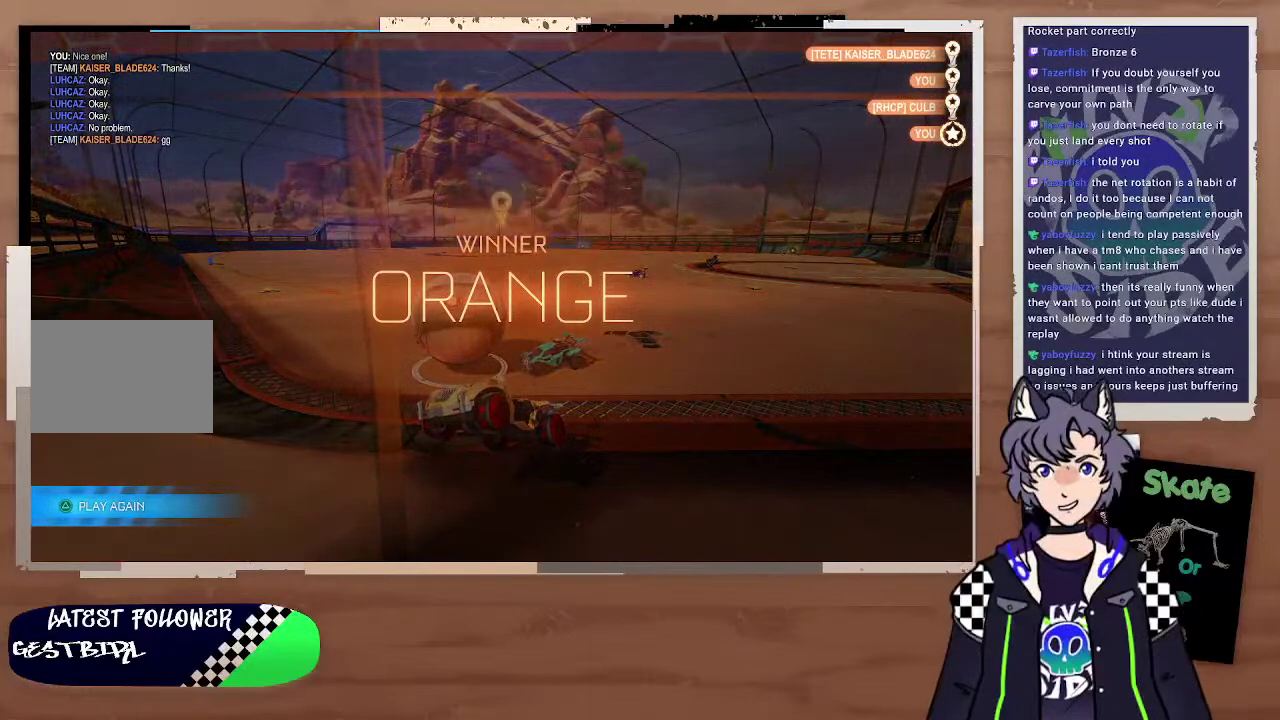
{"buttons": [], "left_stick": "center", "right_stick": "center", "events": []}
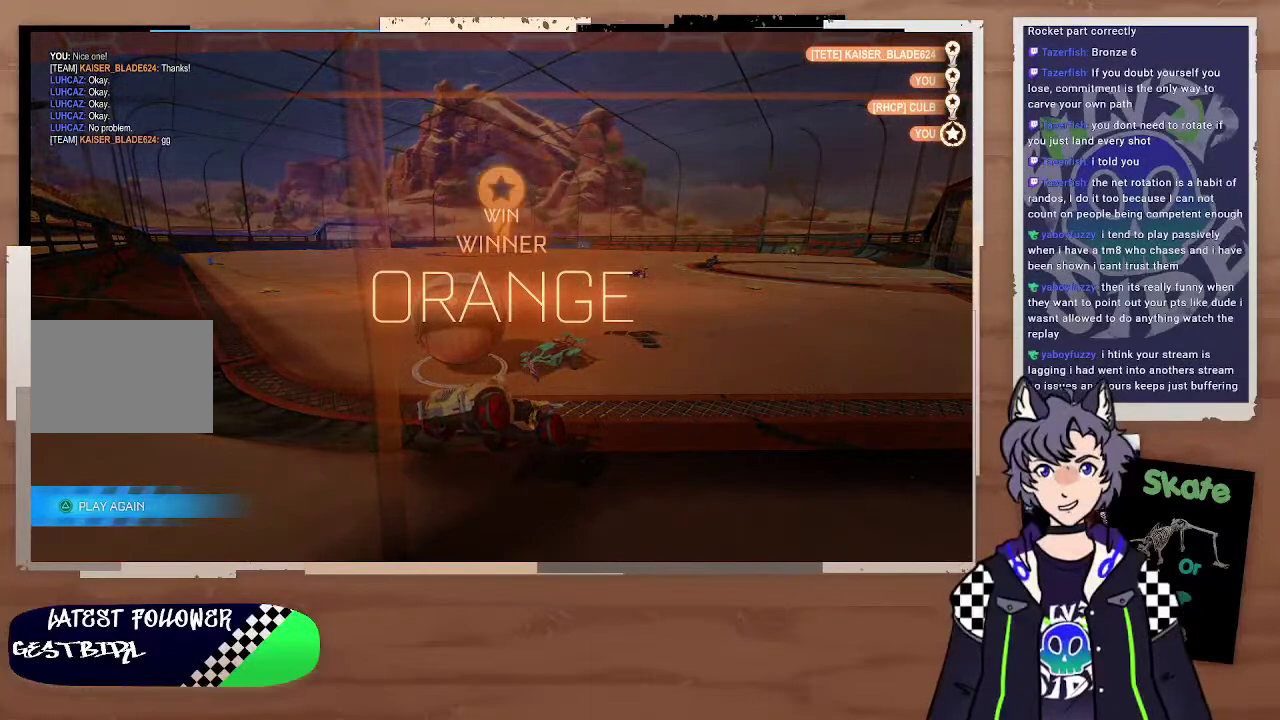
{"buttons": [], "left_stick": "center", "right_stick": "center", "events": [[33, "DPAD_UP", "down"], [133, "DPAD_UP", "up"], [200, "DPAD_UP", "down"], [267, "DPAD_UP", "up"]]}